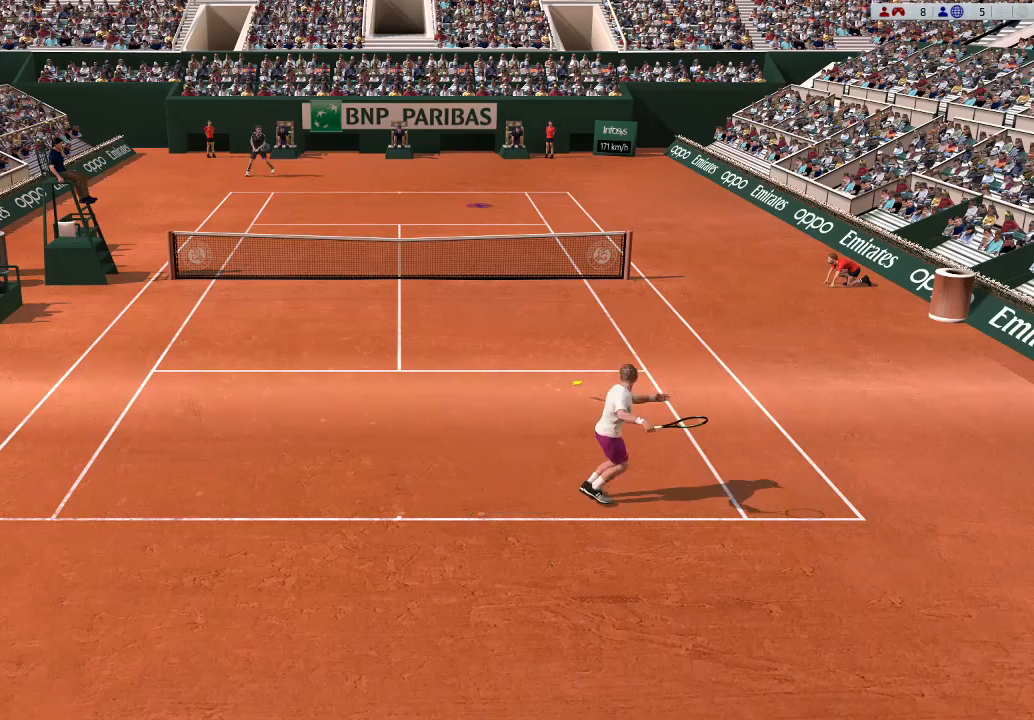
Gameplay with a controller (Xbox layout); each line is a JSON object with the inputs held at the frame after it. "events" lists button and stick changes between this image and that frame as [ms after this image, input, new state], when the widget could be followed in between. Not read: right_stick.
{"buttons": [], "left_stick": "center", "events": [[67, "B", "up"], [133, "B", "down"], [367, "B", "up"], [500, "left_stick", "center"]]}
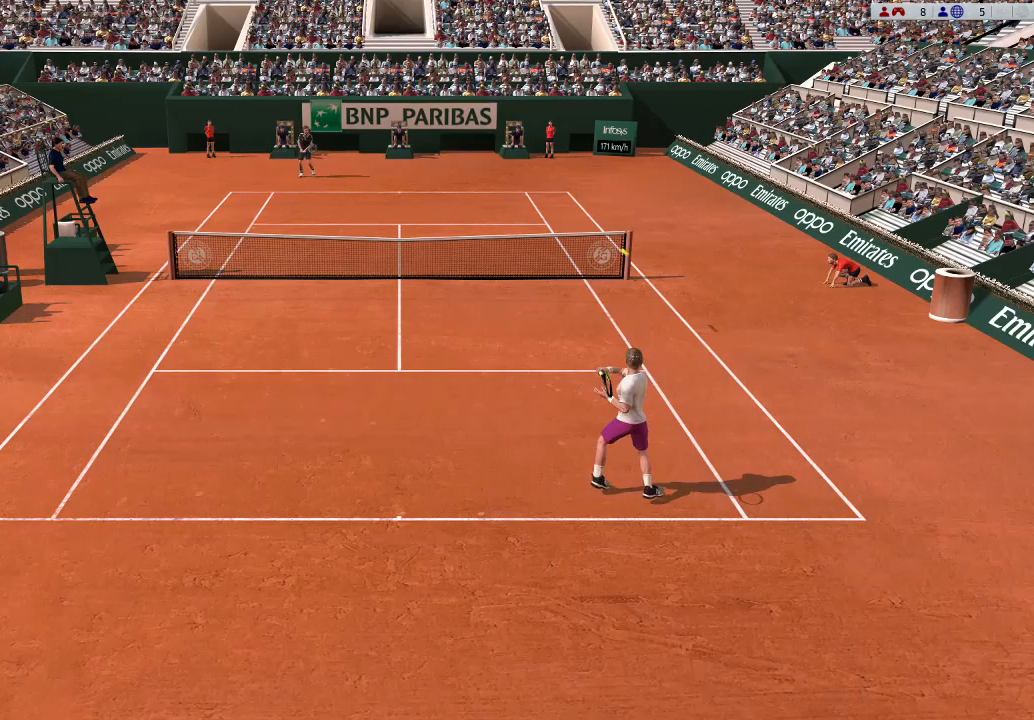
{"buttons": [], "left_stick": "up-left", "events": [[267, "left_stick", "up-left"]]}
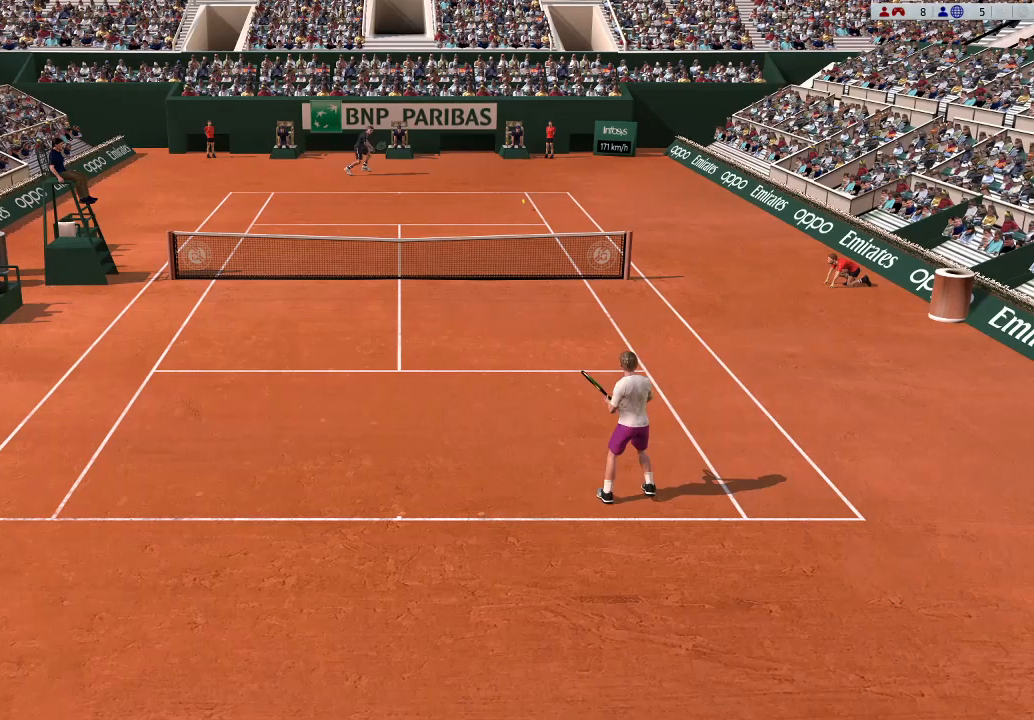
{"buttons": [], "left_stick": "up-left", "events": []}
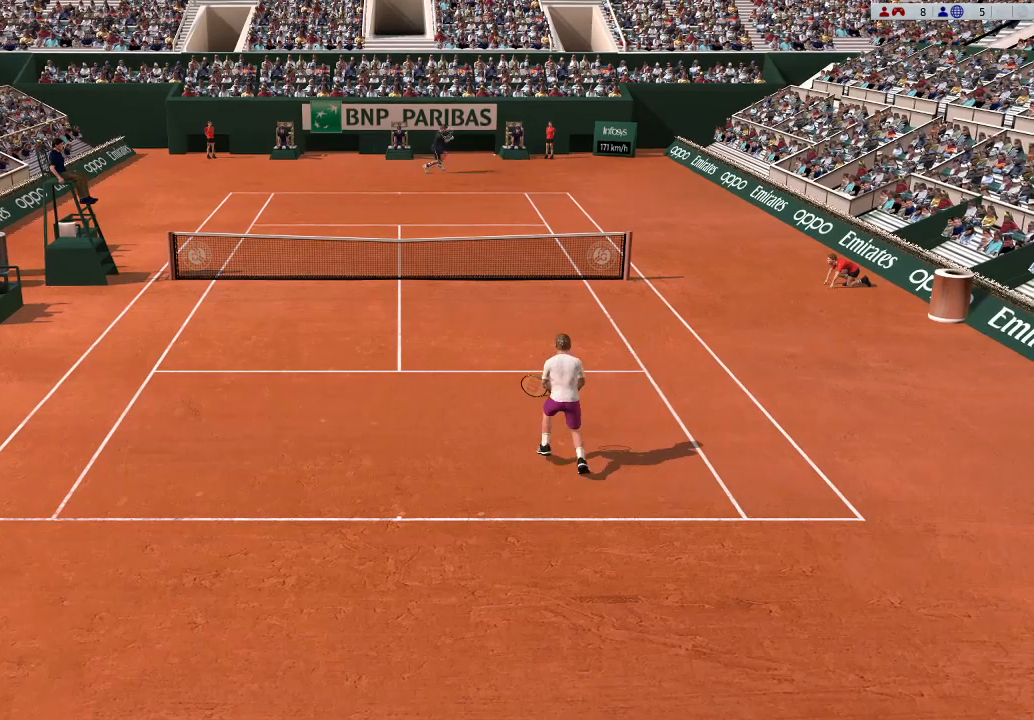
{"buttons": ["L1"], "left_stick": "up-left", "events": [[400, "L1", "down"]]}
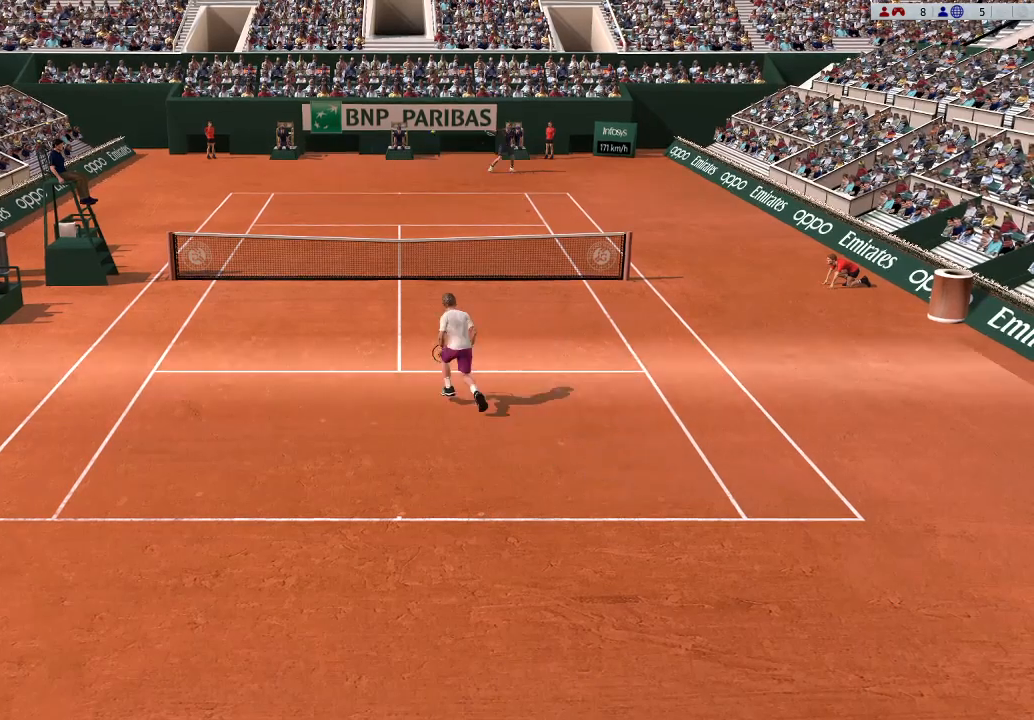
{"buttons": ["X"], "left_stick": "up-left", "events": [[33, "L1", "up"], [200, "X", "down"], [267, "left_stick", "center"], [433, "left_stick", "up-left"]]}
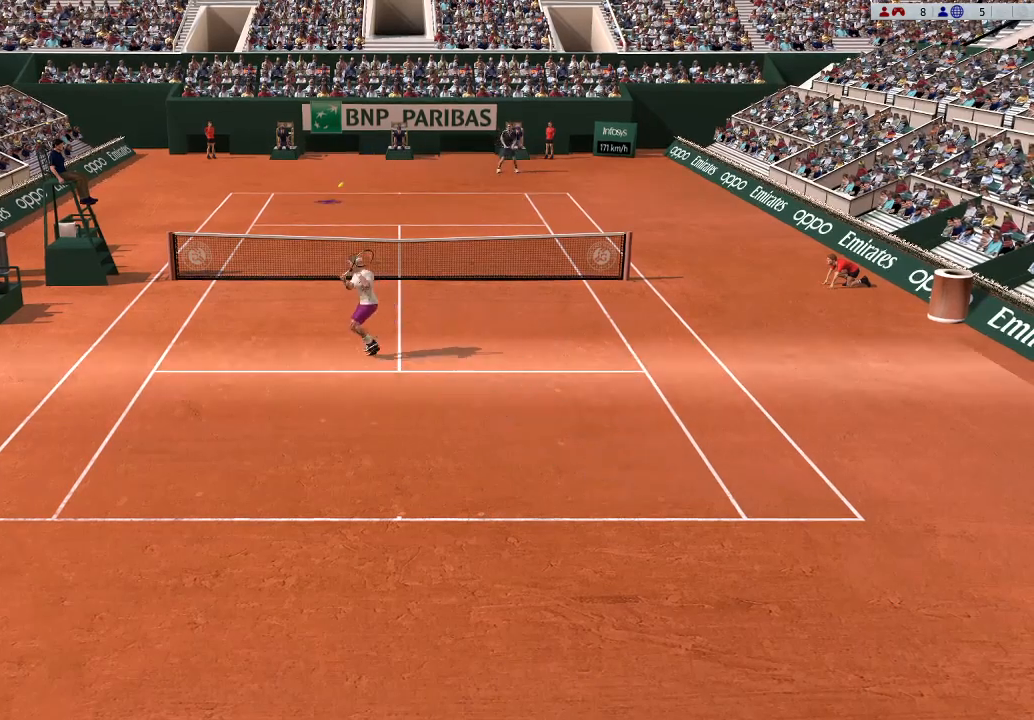
{"buttons": [], "left_stick": "center", "events": [[67, "X", "up"], [500, "left_stick", "center"]]}
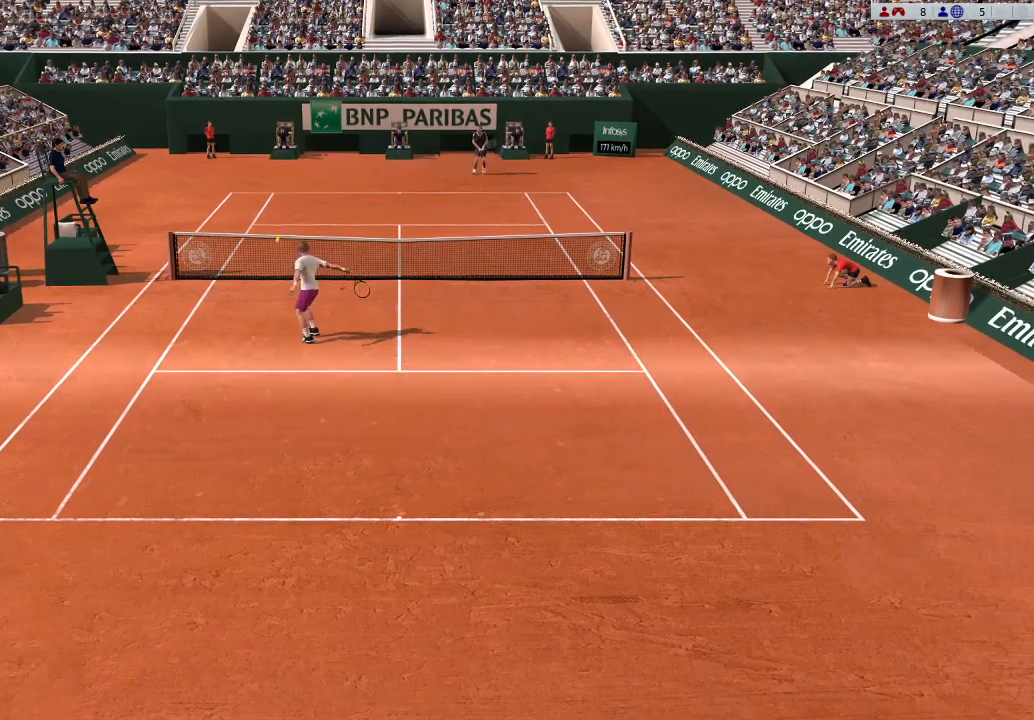
{"buttons": [], "left_stick": "down-right", "events": [[500, "left_stick", "down-right"]]}
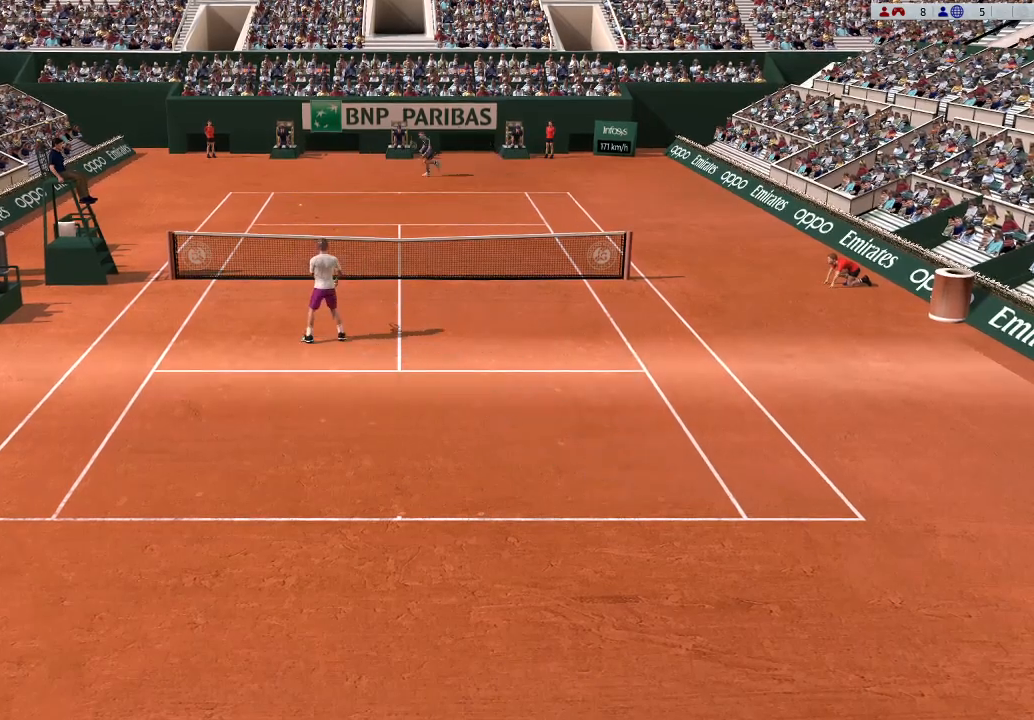
{"buttons": [], "left_stick": "center", "events": [[400, "left_stick", "center"]]}
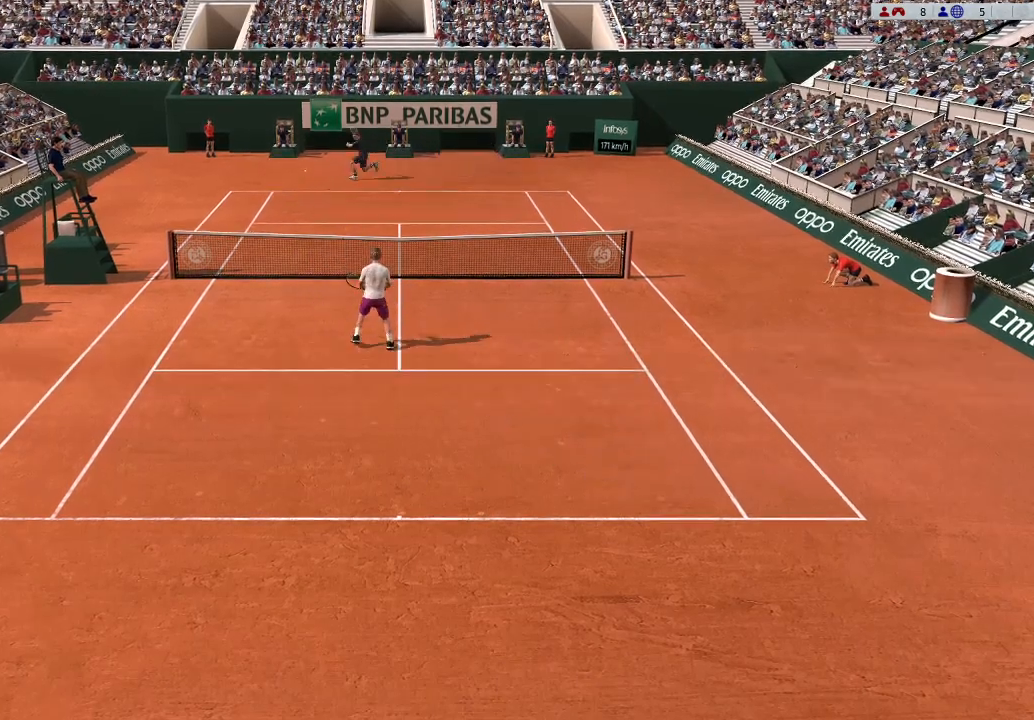
{"buttons": ["R1"], "left_stick": "up-right", "events": [[433, "R1", "down"], [467, "left_stick", "up-right"]]}
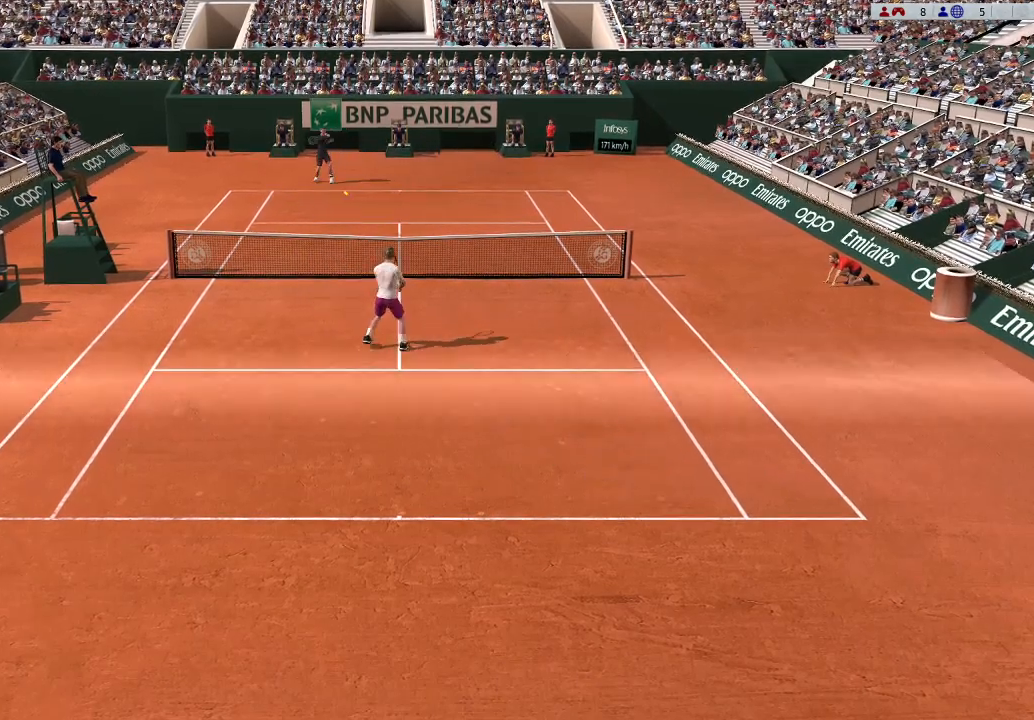
{"buttons": [], "left_stick": "down-right", "events": [[33, "R1", "up"], [67, "X", "down"], [67, "left_stick", "center"], [133, "left_stick", "down"], [200, "left_stick", "down-right"], [267, "X", "up"]]}
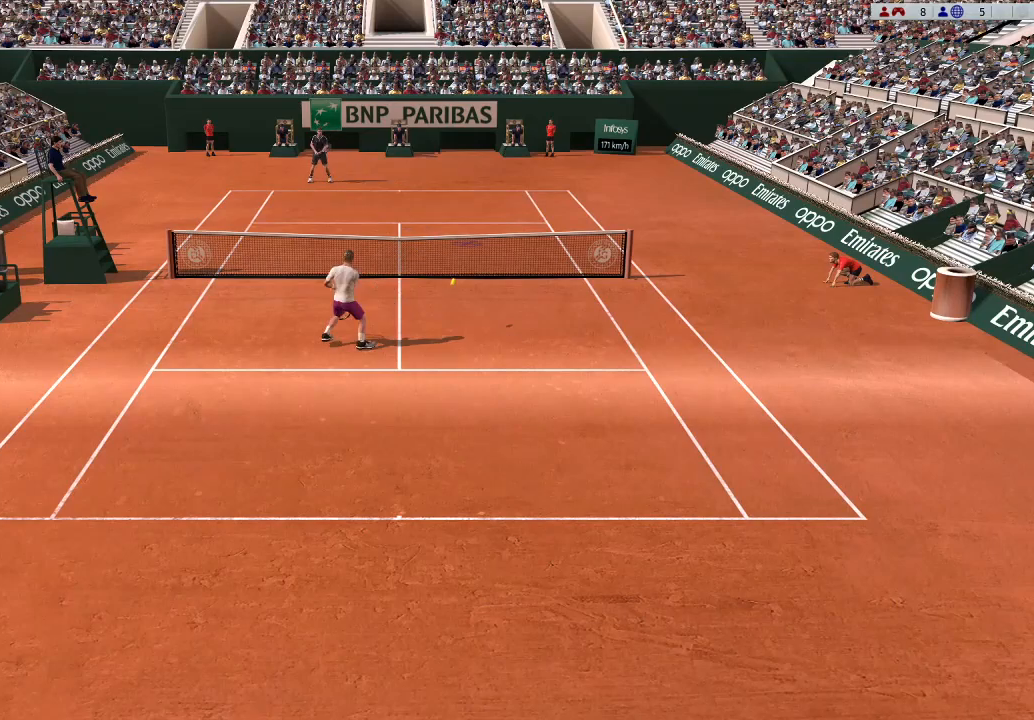
{"buttons": [], "left_stick": "down-right", "events": []}
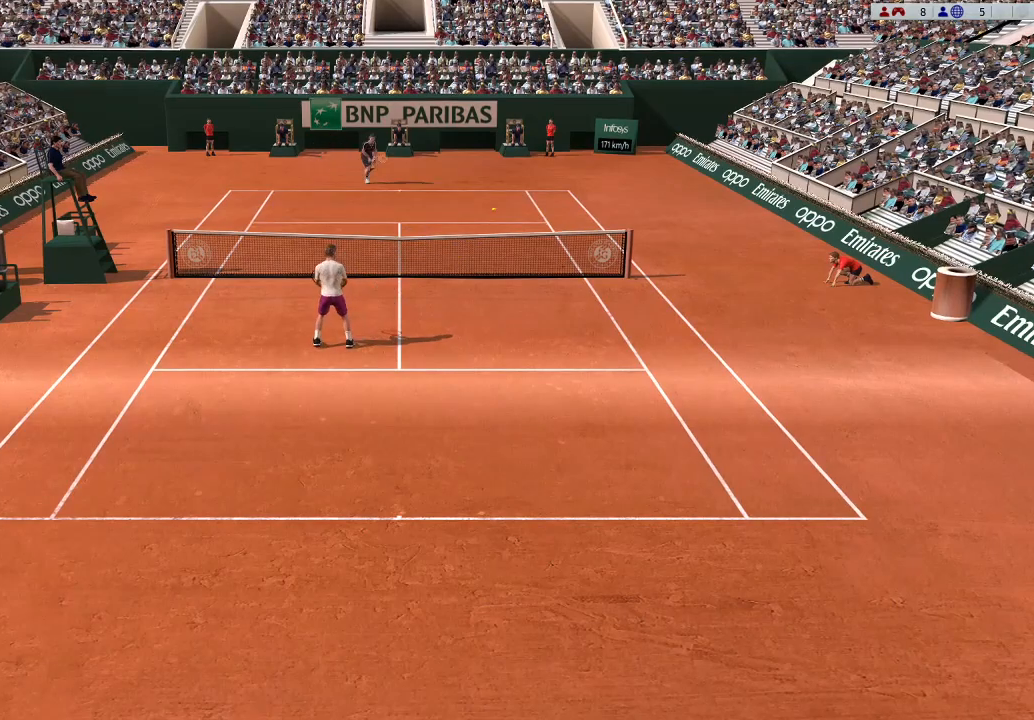
{"buttons": [], "left_stick": "down-right", "events": []}
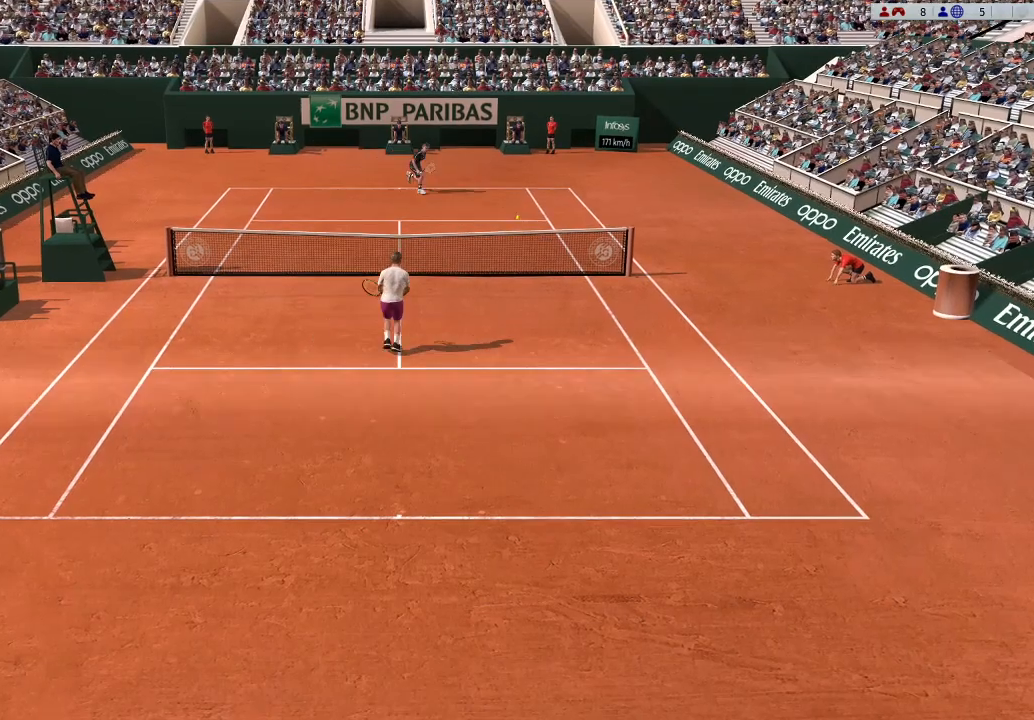
{"buttons": [], "left_stick": "down-left", "events": [[233, "left_stick", "down"], [433, "left_stick", "down-left"]]}
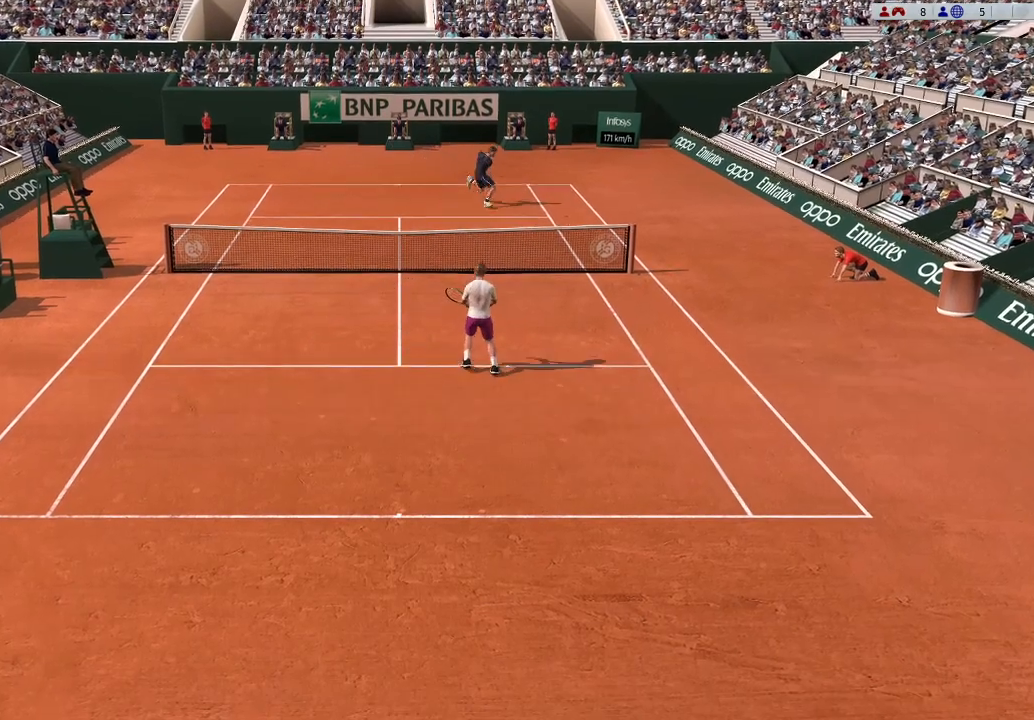
{"buttons": [], "left_stick": "down-left", "events": [[400, "L1", "down"], [500, "L1", "up"]]}
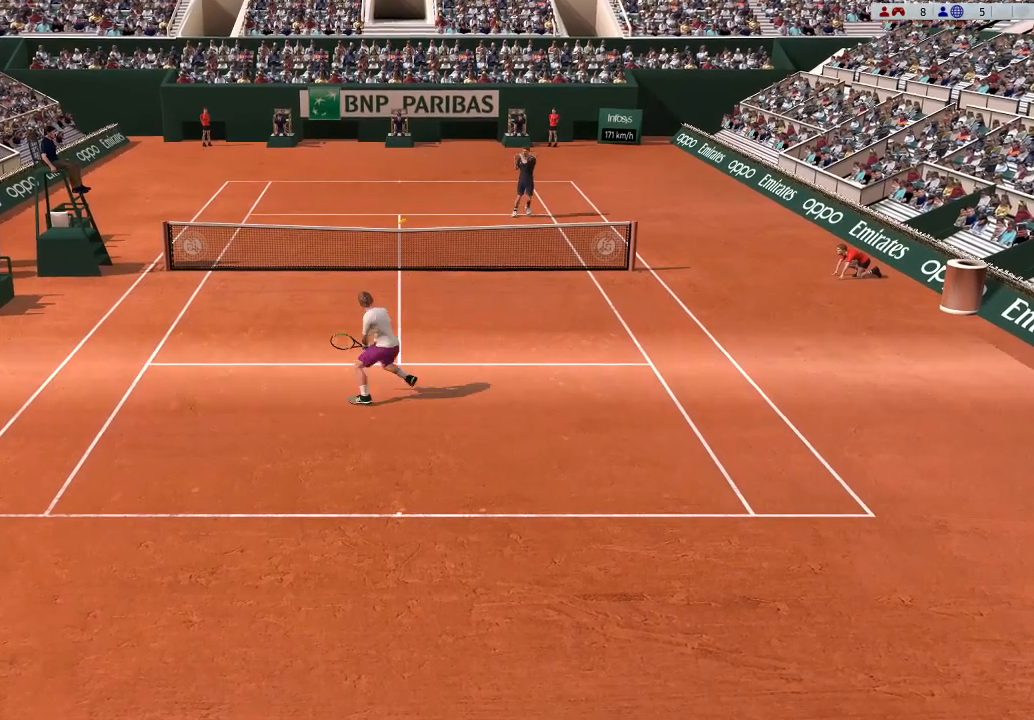
{"buttons": [], "left_stick": "up-left", "events": [[267, "X", "down"], [333, "X", "up"], [333, "left_stick", "up-left"]]}
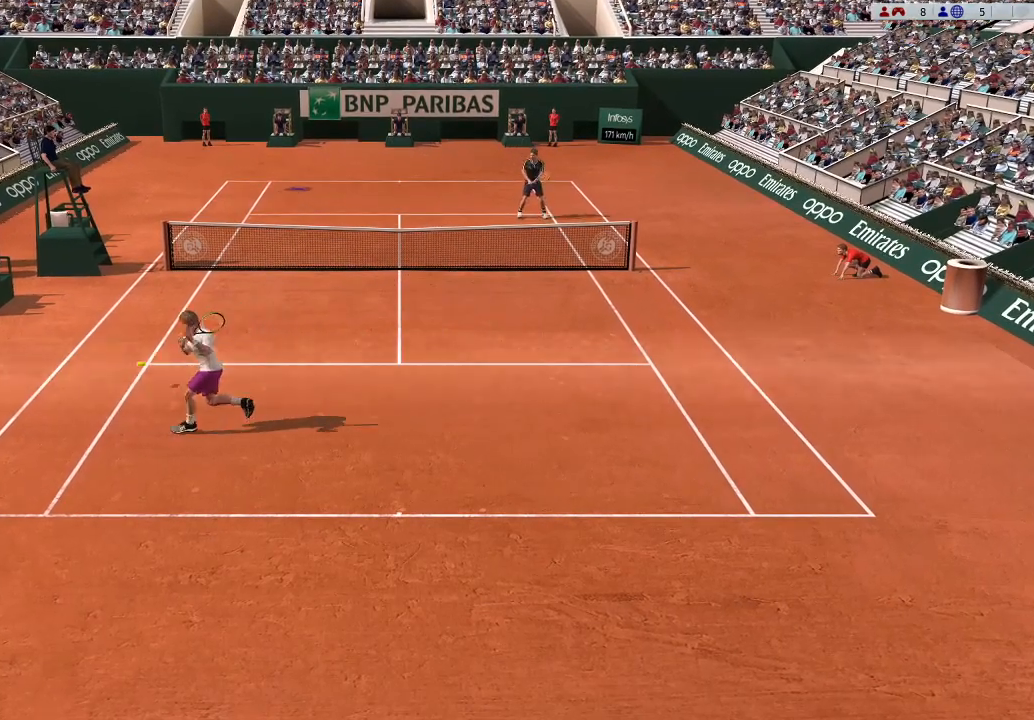
{"buttons": [], "left_stick": "center", "events": [[233, "left_stick", "center"]]}
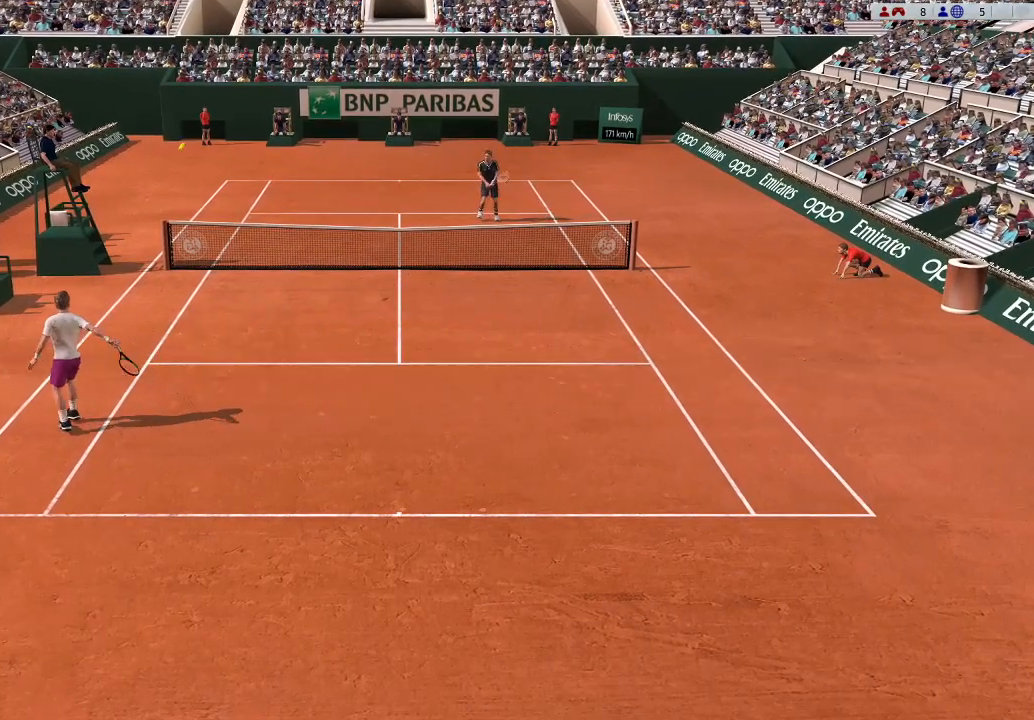
{"buttons": [], "left_stick": "down-right", "events": [[200, "left_stick", "down-right"]]}
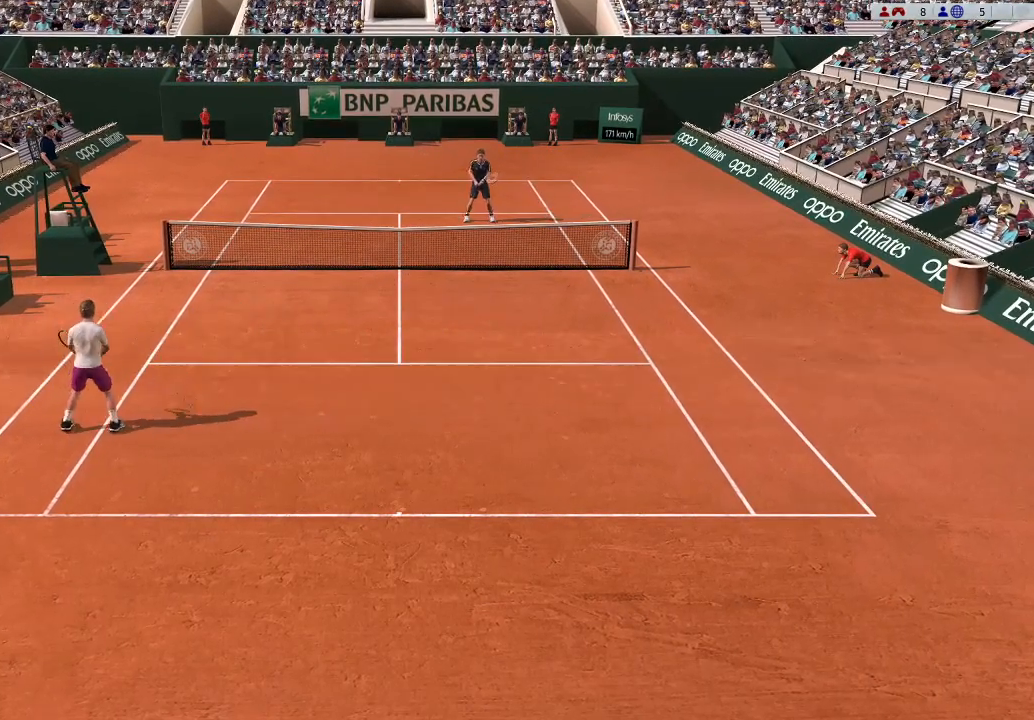
{"buttons": [], "left_stick": "center", "events": [[267, "left_stick", "center"]]}
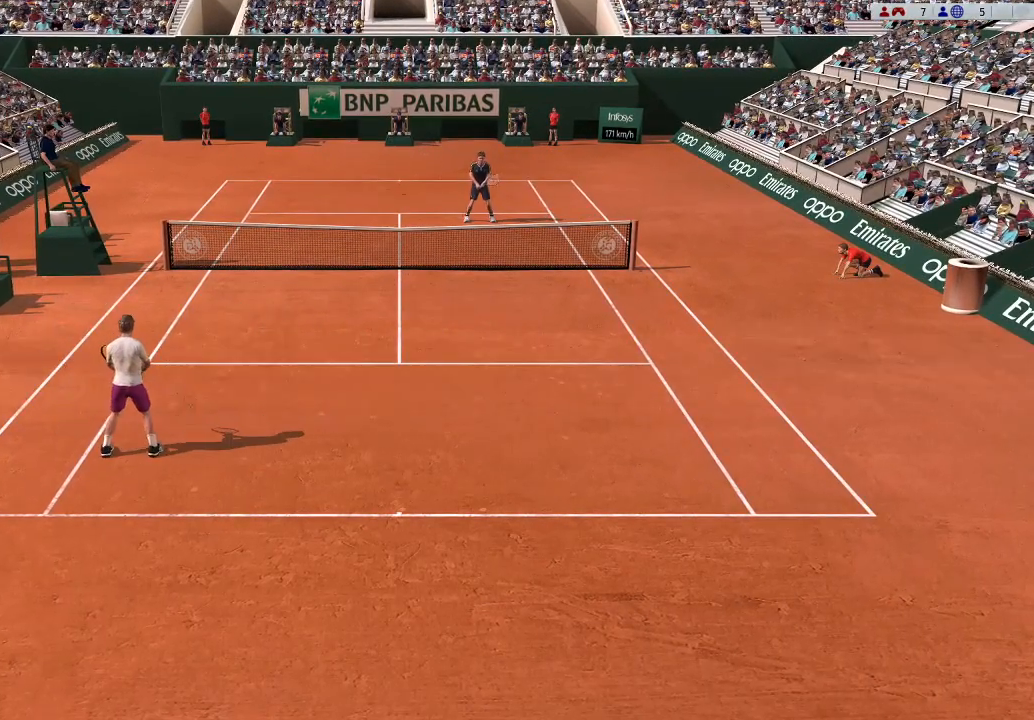
{"buttons": [], "left_stick": "center", "events": []}
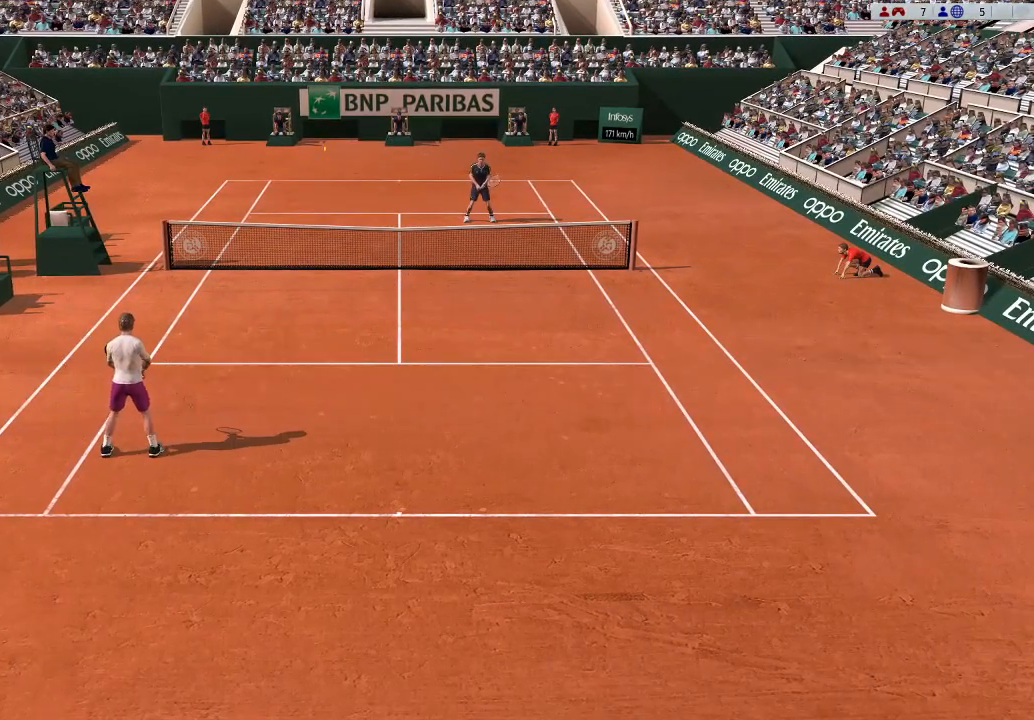
{"buttons": [], "left_stick": "center", "events": []}
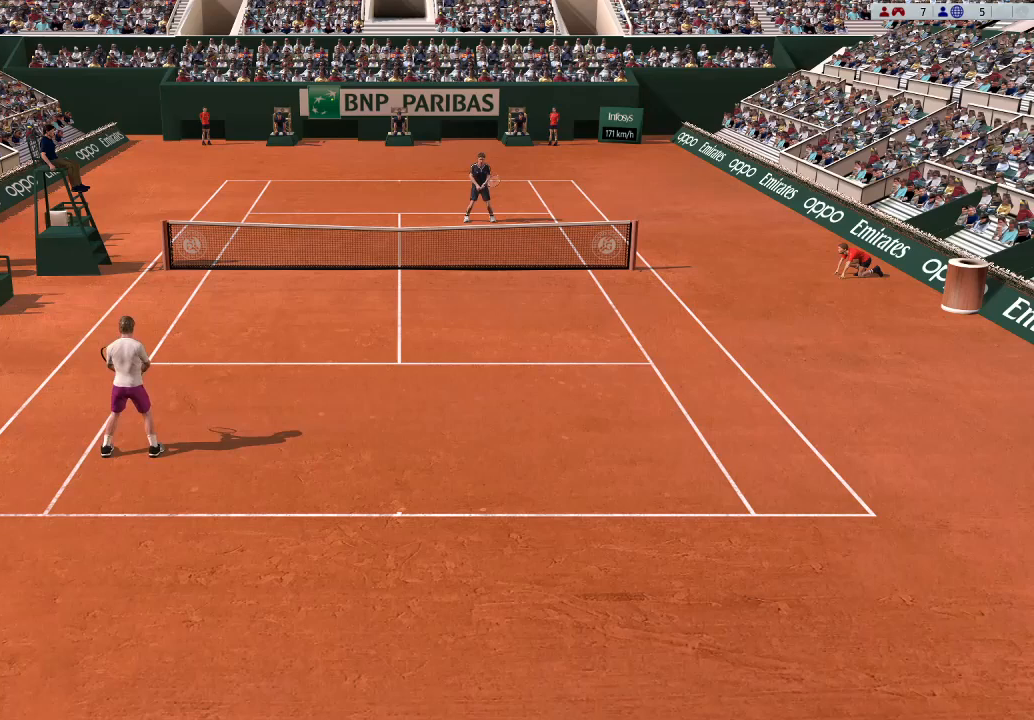
{"buttons": [], "left_stick": "center", "events": []}
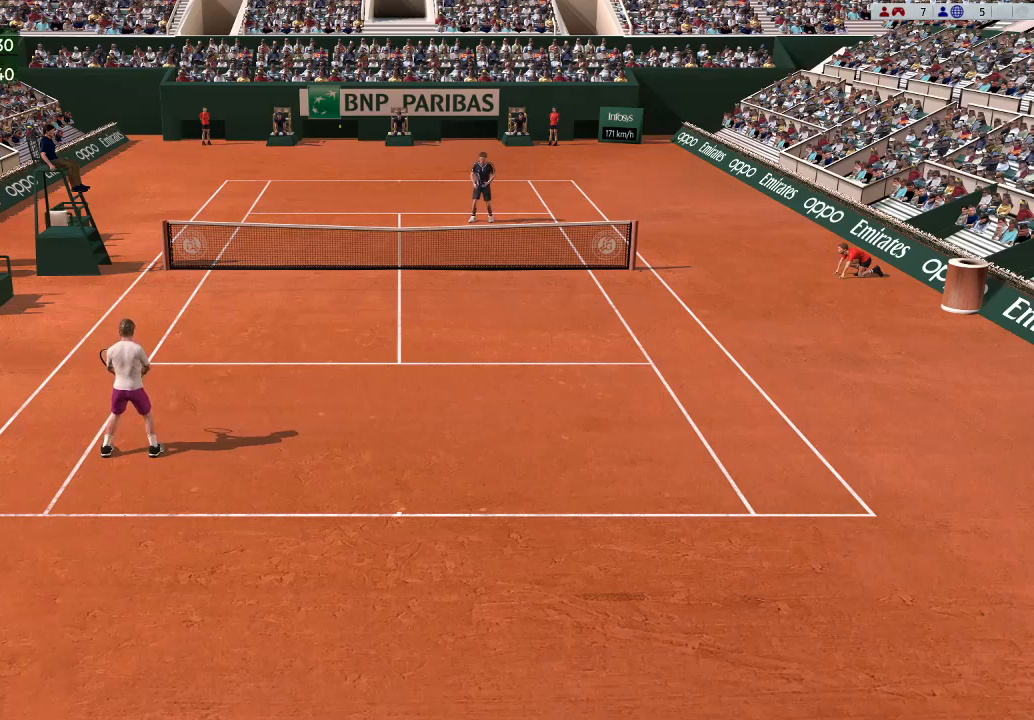
{"buttons": [], "left_stick": "center", "events": []}
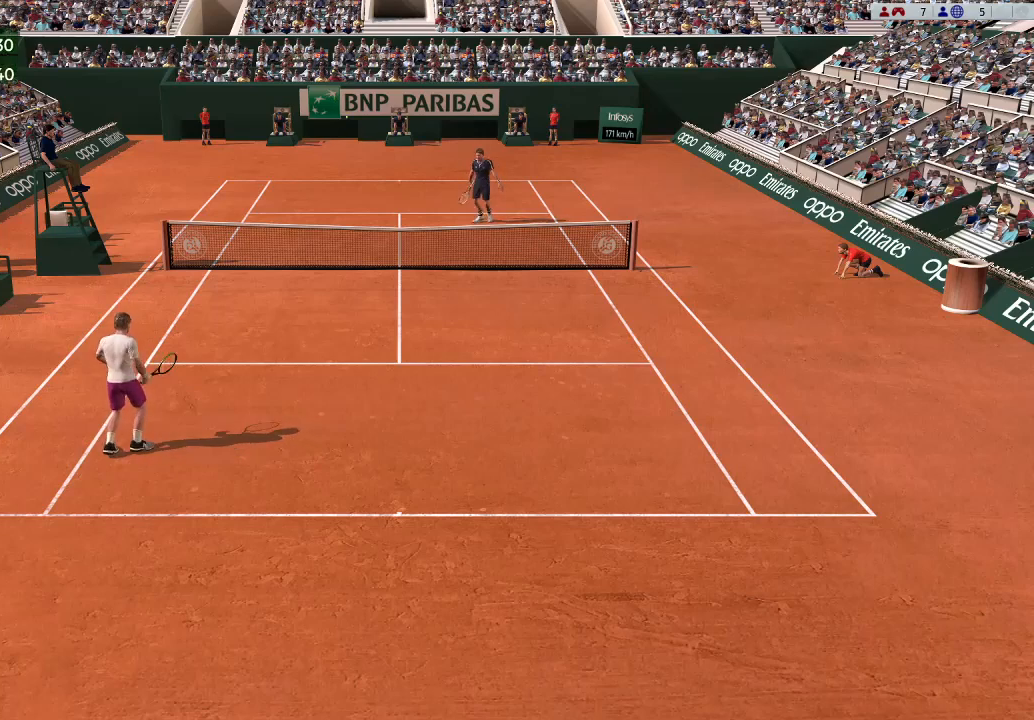
{"buttons": [], "left_stick": "center", "events": []}
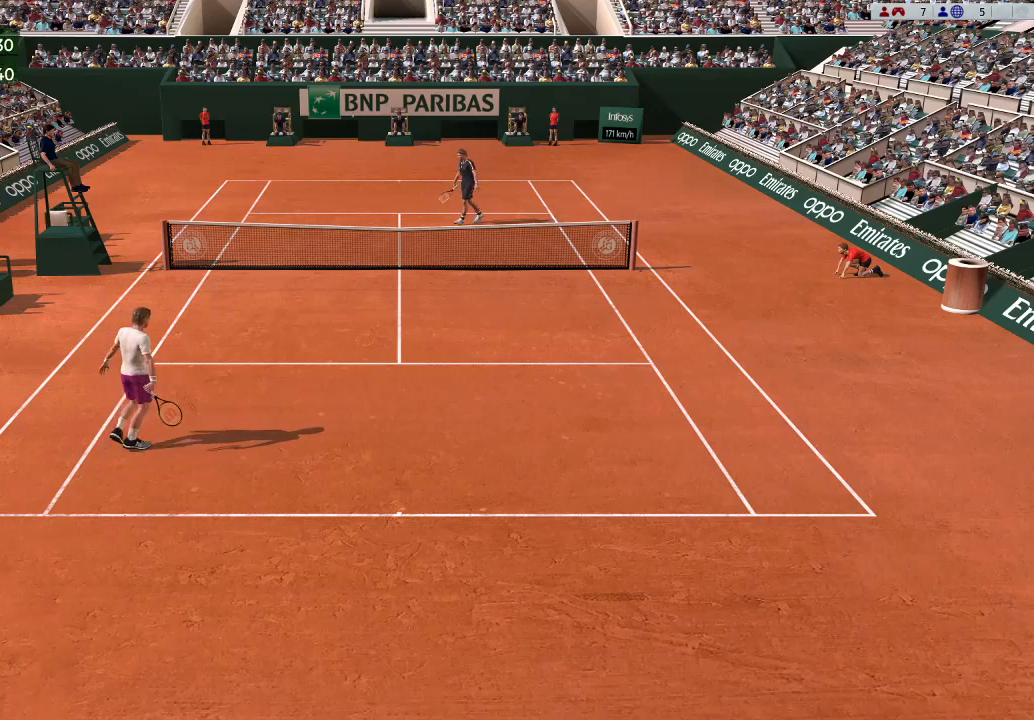
{"buttons": [], "left_stick": "center", "events": []}
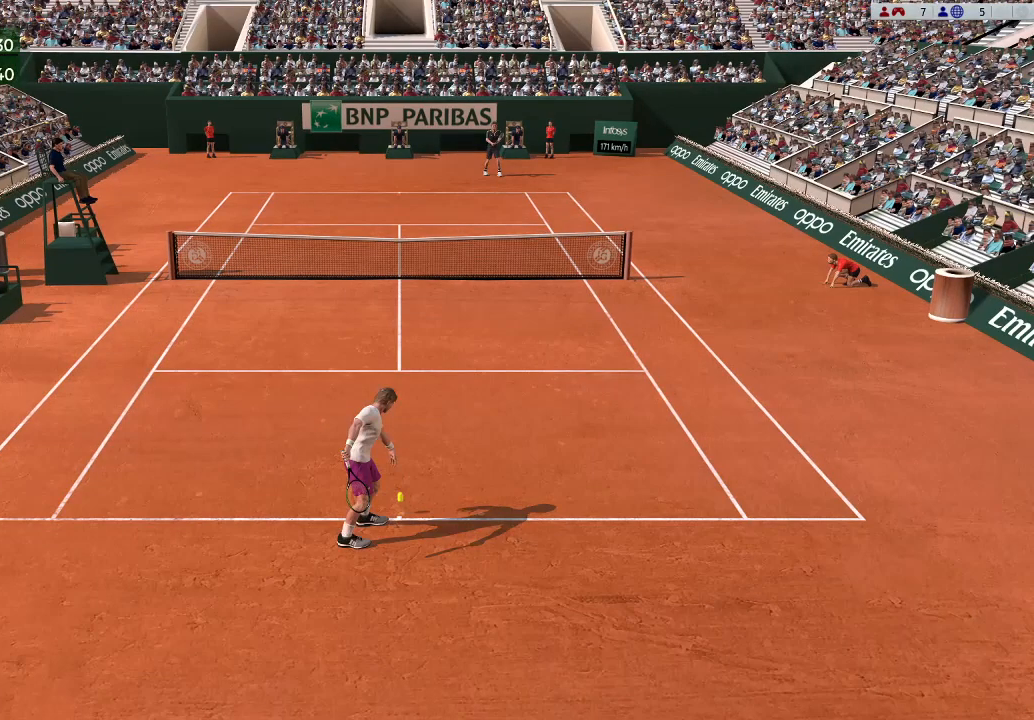
{"buttons": ["A"], "left_stick": "center", "events": [[200, "A", "down"]]}
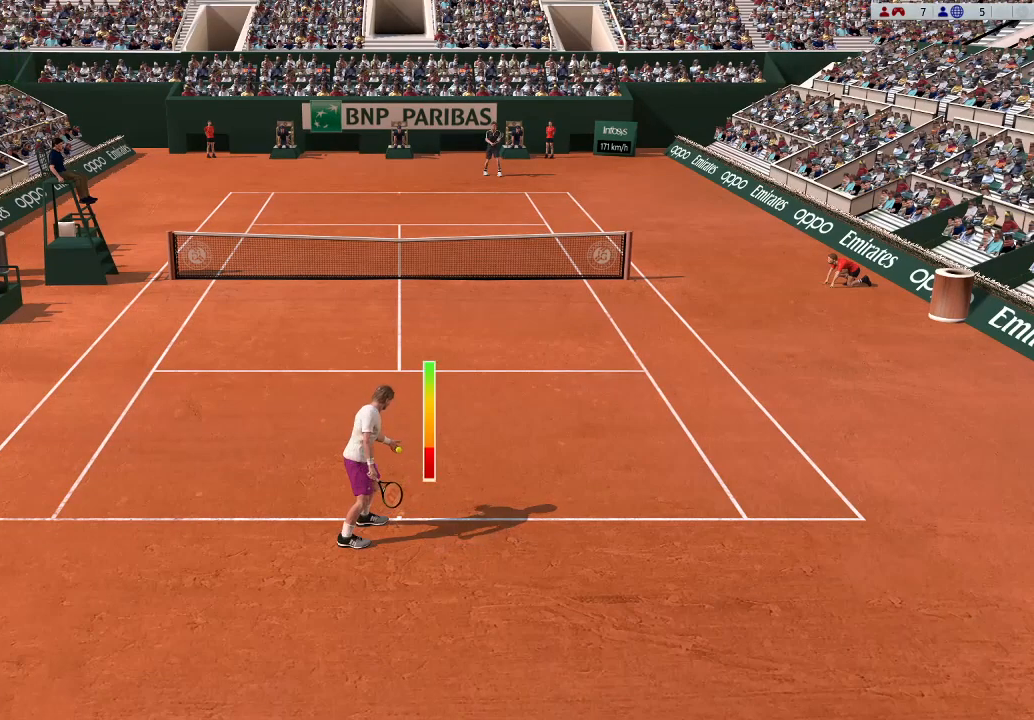
{"buttons": ["A"], "left_stick": "center", "events": []}
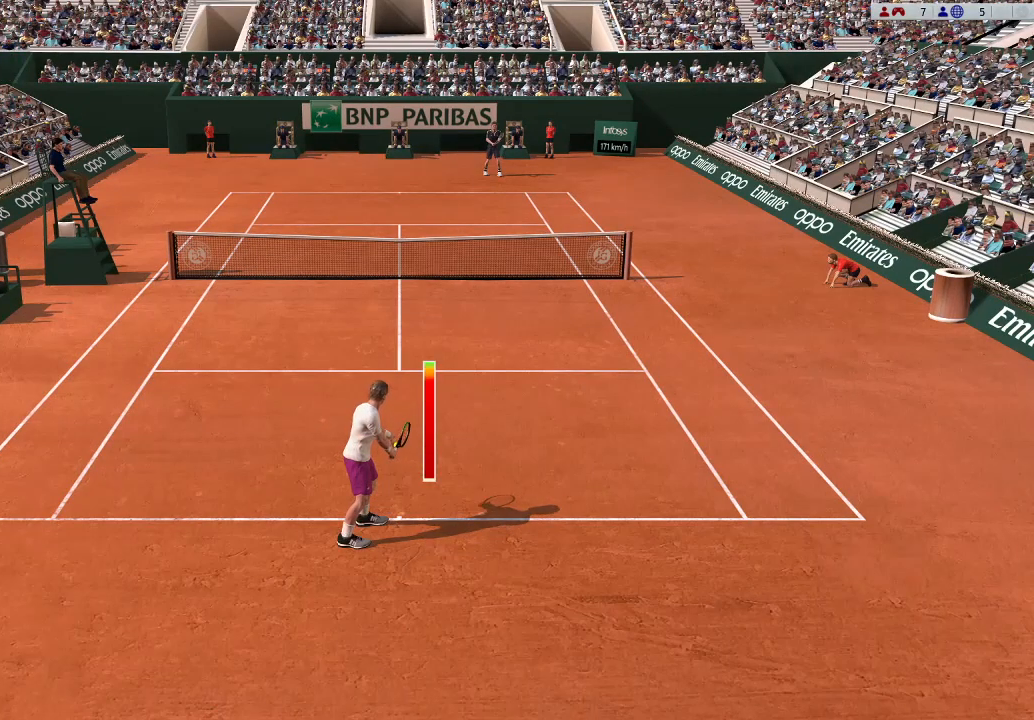
{"buttons": ["B"], "left_stick": "up-right", "events": [[100, "A", "up"], [433, "B", "down"], [433, "left_stick", "up-right"]]}
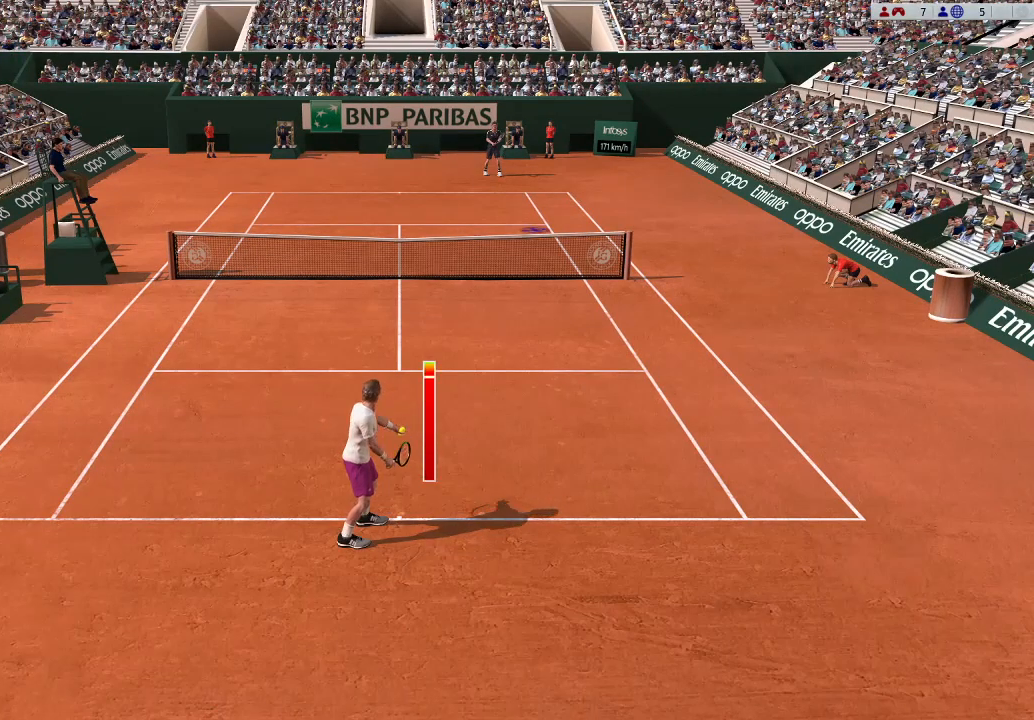
{"buttons": [], "left_stick": "center", "events": [[67, "B", "up"], [500, "left_stick", "center"]]}
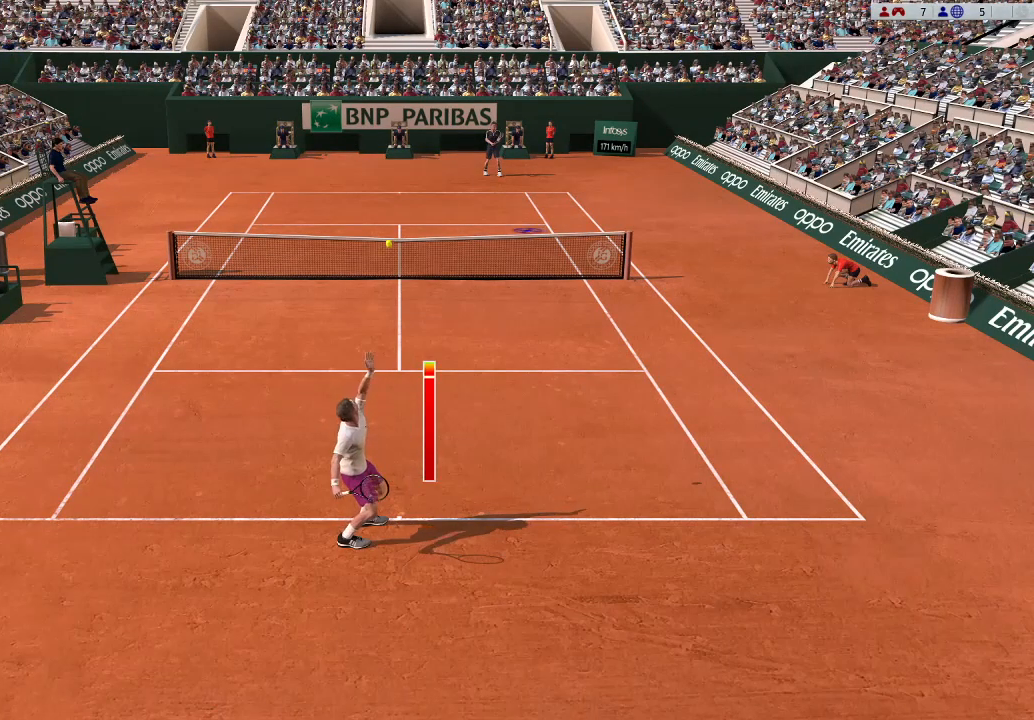
{"buttons": [], "left_stick": "right", "events": [[333, "left_stick", "right"]]}